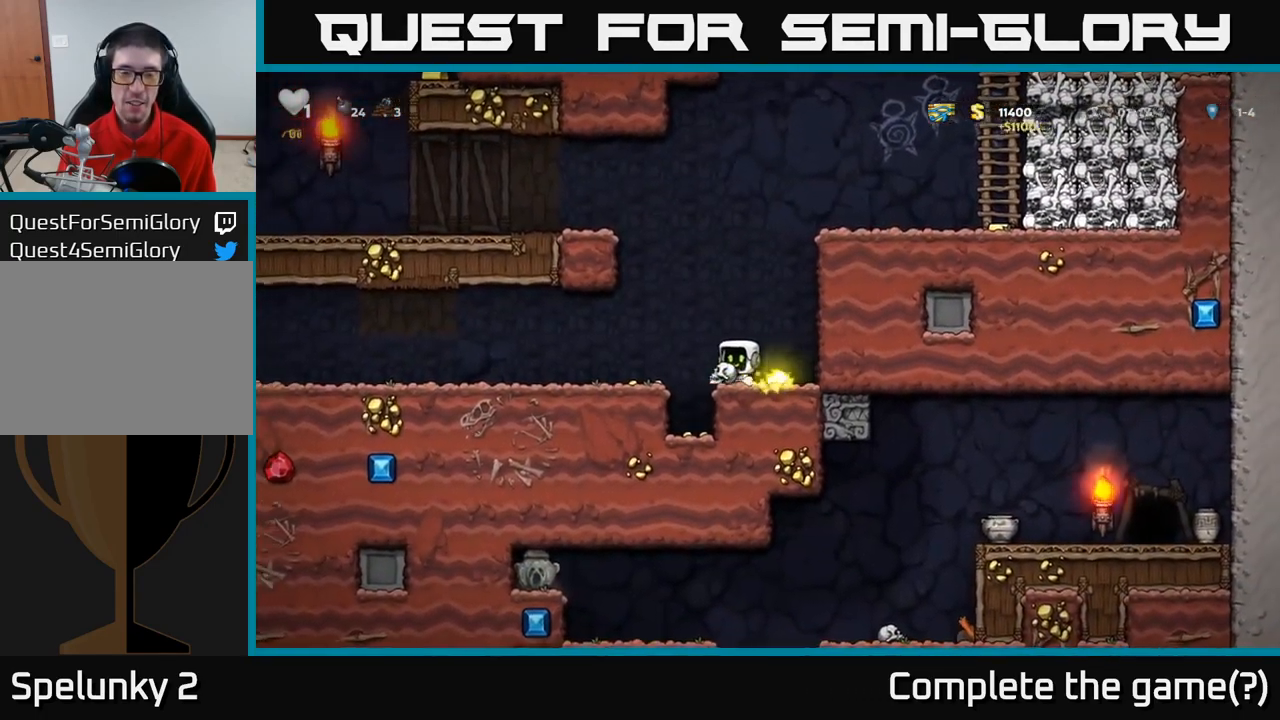
Gameplay with a controller (Xbox layout); each line is a JSON object with the inputs held at the frame after it. "events" lists button and stick changes between this image and that frame as [ms after this image, input, new state], when the widget could be followed in between. Not read: R3 right_stick.
{"buttons": [], "left_stick": "right", "events": [[466, "left_stick", "right"]]}
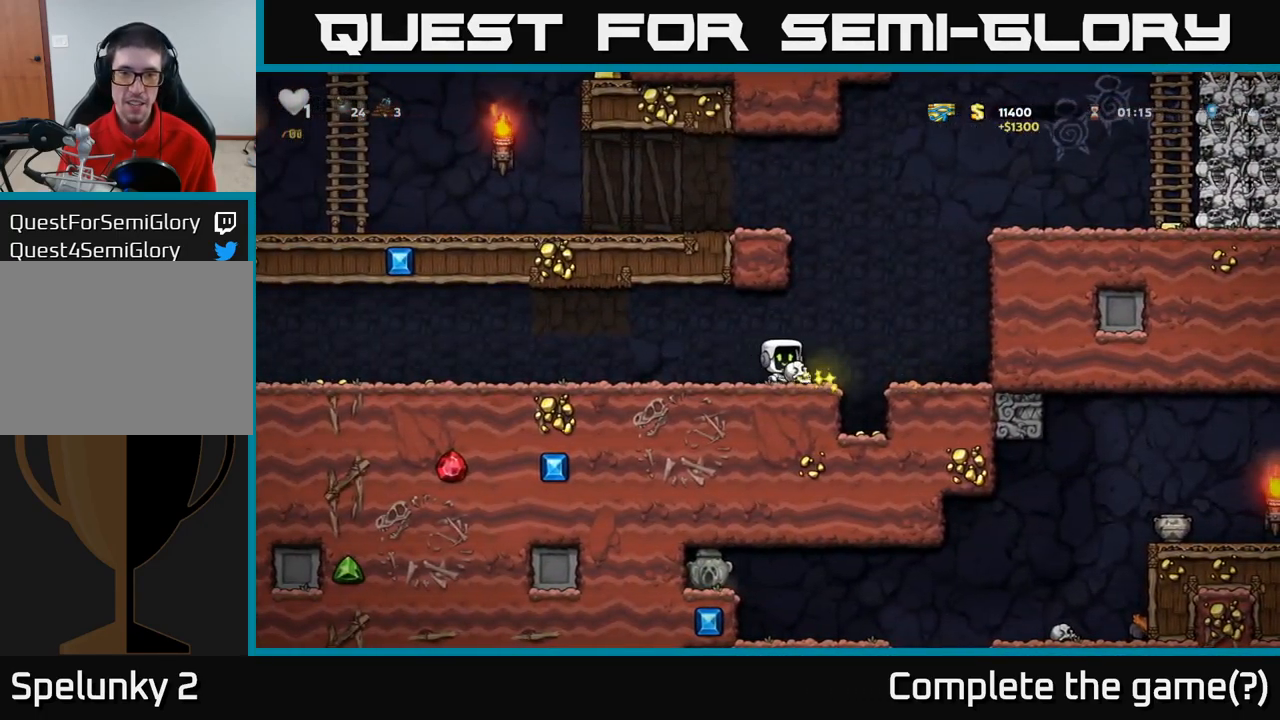
{"buttons": [], "left_stick": "center", "events": [[200, "left_stick", "left"], [316, "left_stick", "center"]]}
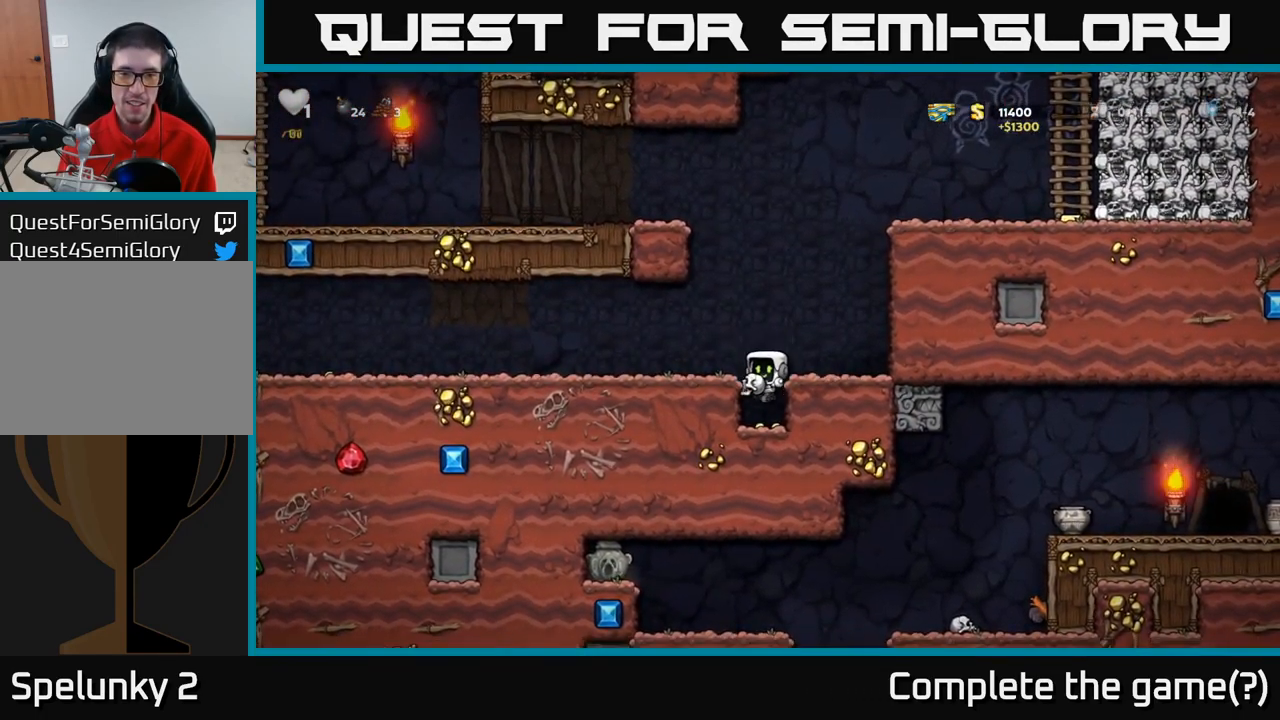
{"buttons": [], "left_stick": "left", "events": [[300, "A", "down"], [317, "left_stick", "left"], [467, "A", "up"]]}
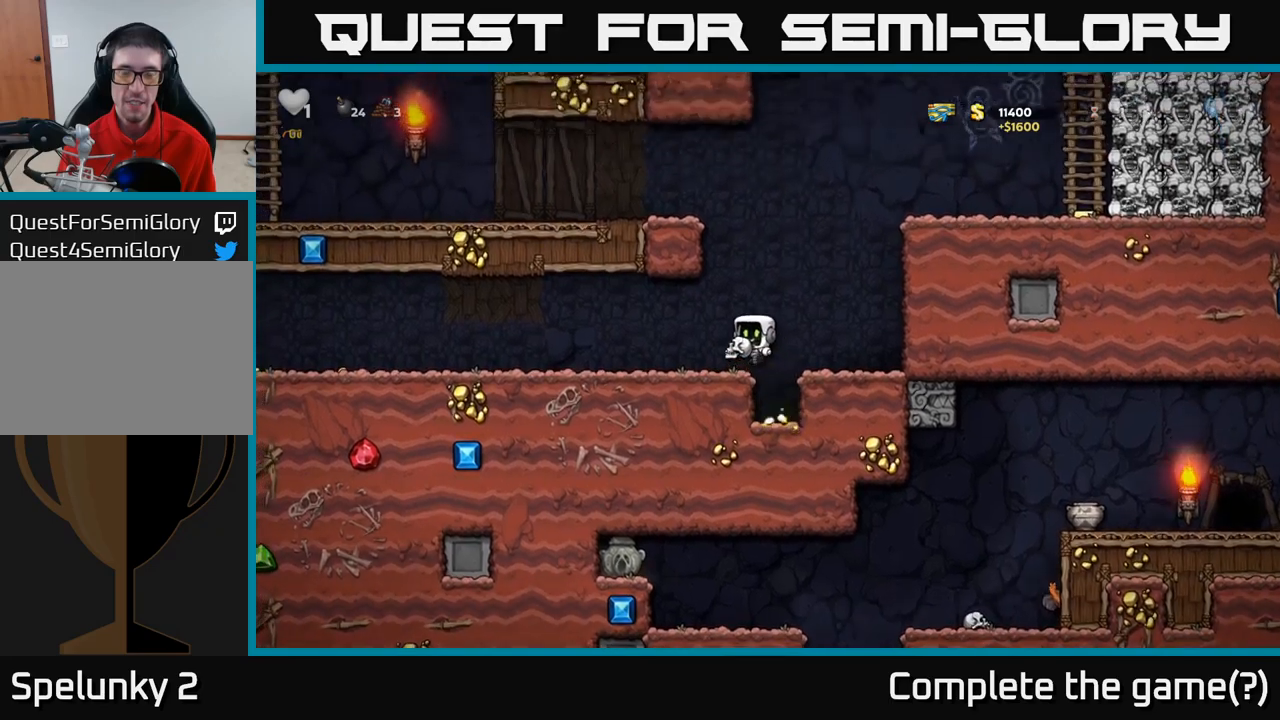
{"buttons": [], "left_stick": "left", "events": []}
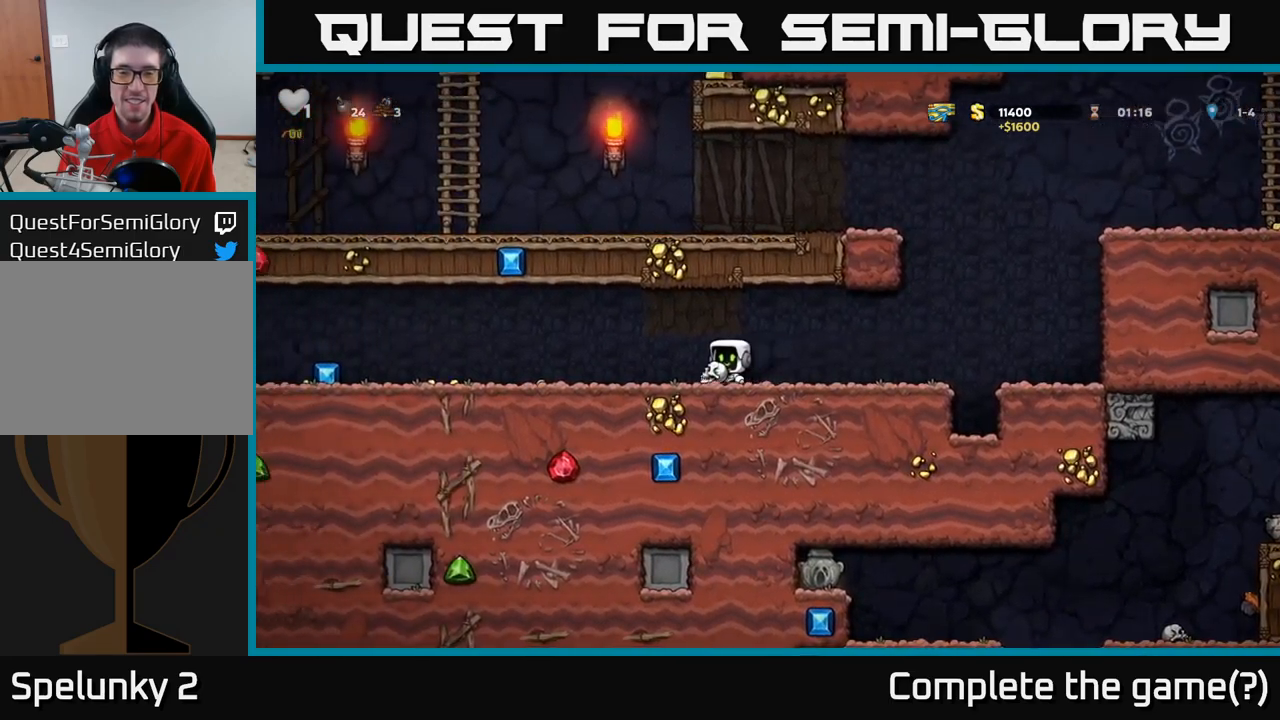
{"buttons": [], "left_stick": "left", "events": []}
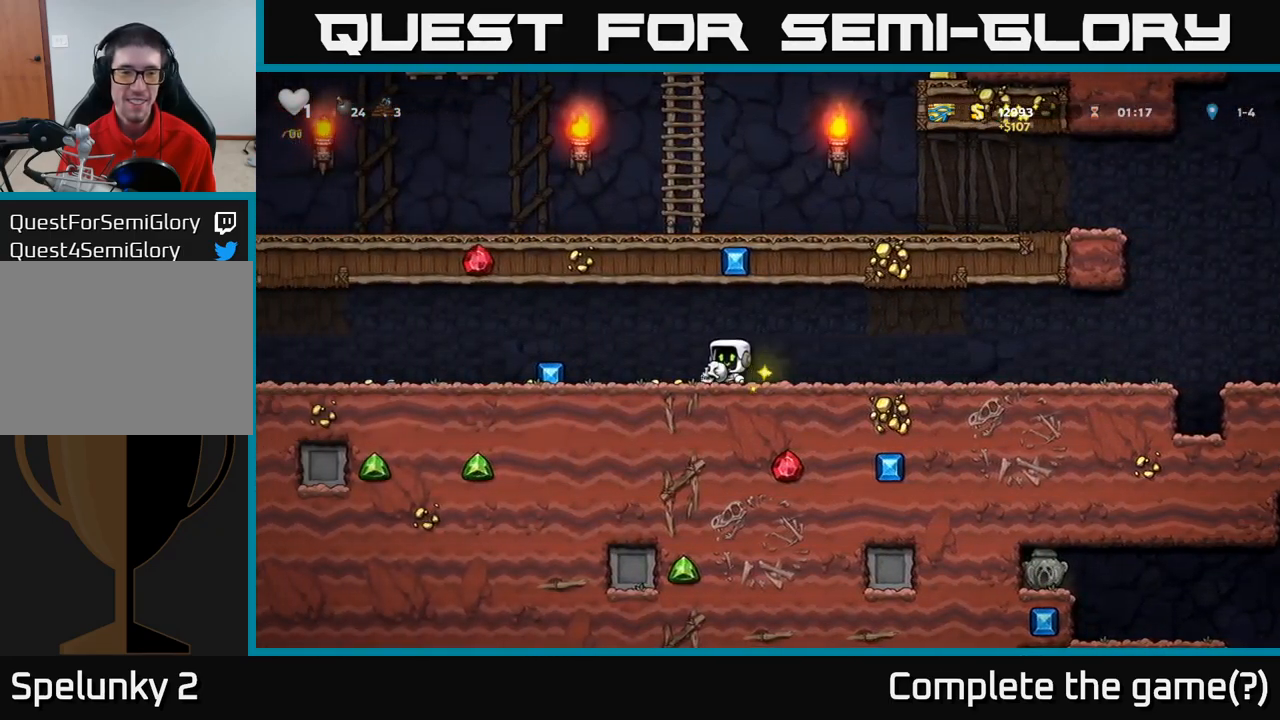
{"buttons": [], "left_stick": "right", "events": [[417, "left_stick", "right"]]}